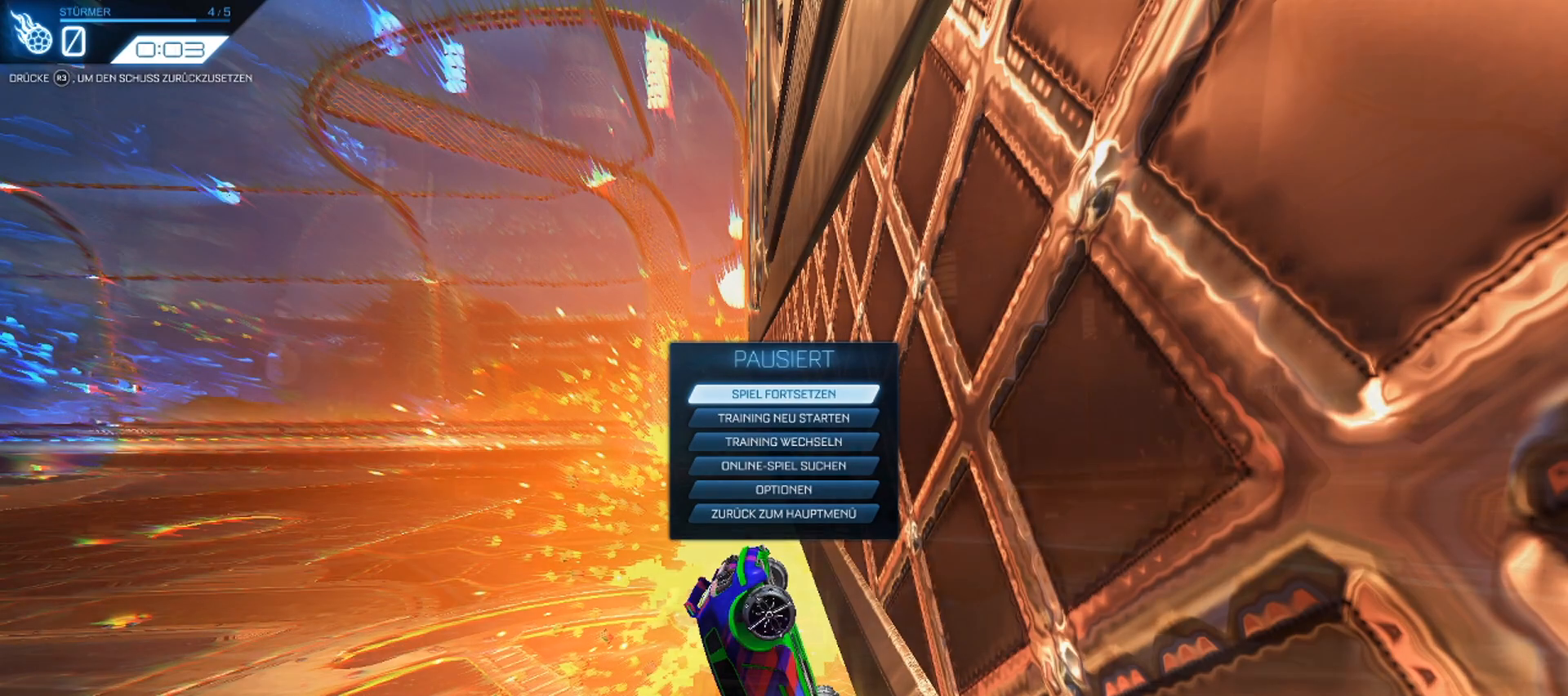
Gameplay with a controller (PlayStation layout); each line is a JSON object with the inputs held at the frame after it. "events" lists button and stick changes between this image and that frame as [ms after this image, input, new state], when the widget could be followed in between. Not read: right_stick.
{"buttons": ["R1", "R2"], "left_stick": "center", "events": [[66, "R2", "down"], [150, "R1", "down"]]}
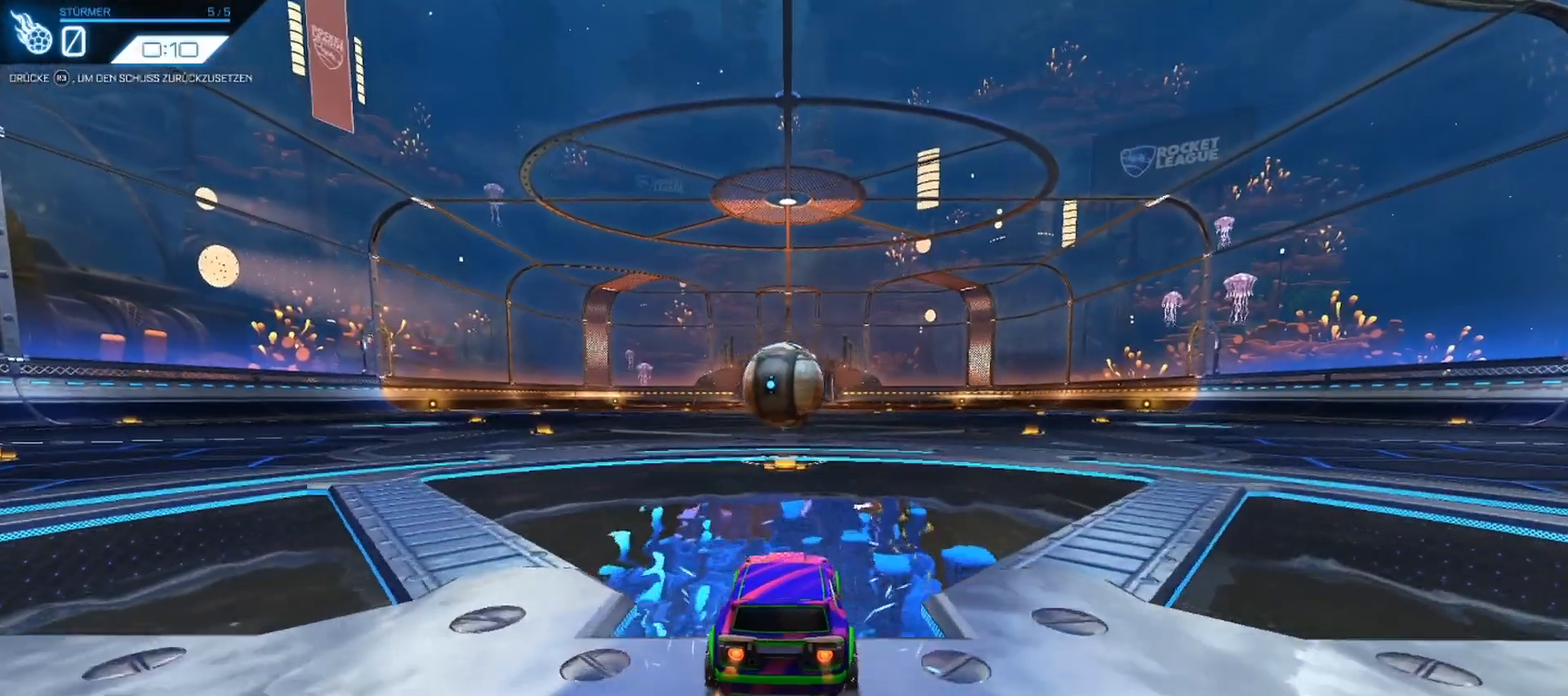
{"buttons": ["CROSS", "R1", "R2"], "left_stick": "left", "events": [[67, "left_stick", "down"], [117, "CROSS", "down"], [267, "left_stick", "center"], [284, "CROSS", "up"], [467, "CROSS", "down"], [467, "left_stick", "left"]]}
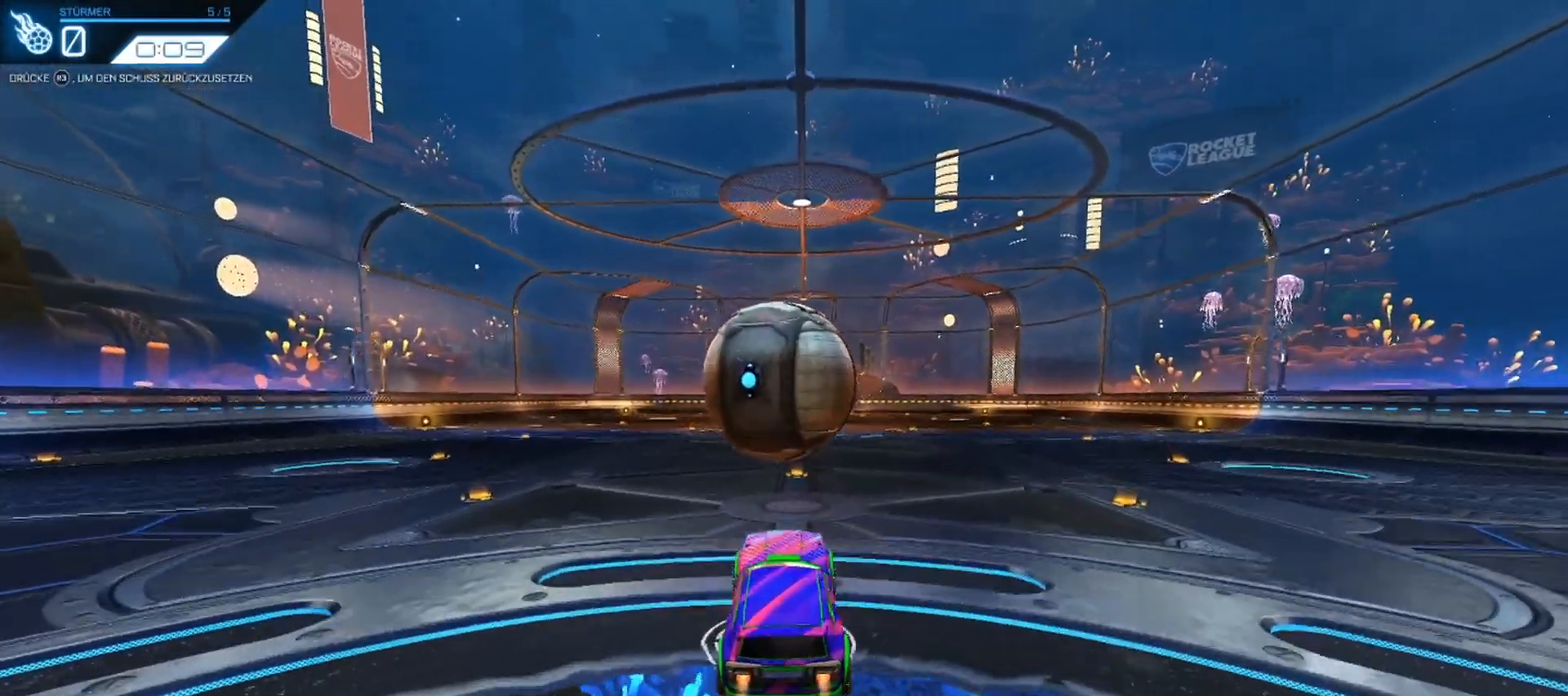
{"buttons": ["L1", "R1", "R2"], "left_stick": "down-right", "events": [[33, "left_stick", "center"], [133, "CROSS", "up"], [233, "left_stick", "left"], [383, "L1", "down"], [417, "left_stick", "center"], [467, "left_stick", "down-right"]]}
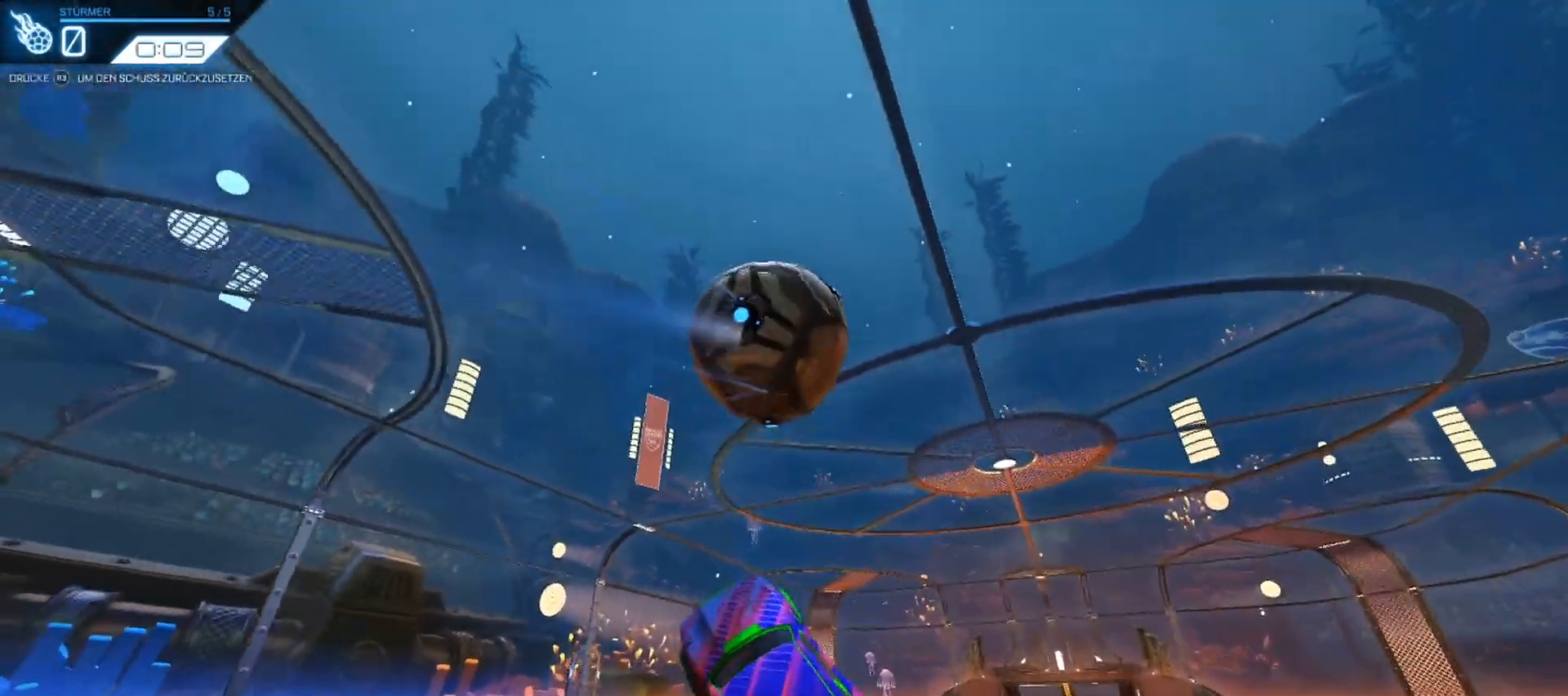
{"buttons": ["L1", "R1", "R2"], "left_stick": "right", "events": [[134, "left_stick", "right"], [184, "L1", "up"], [284, "L1", "down"]]}
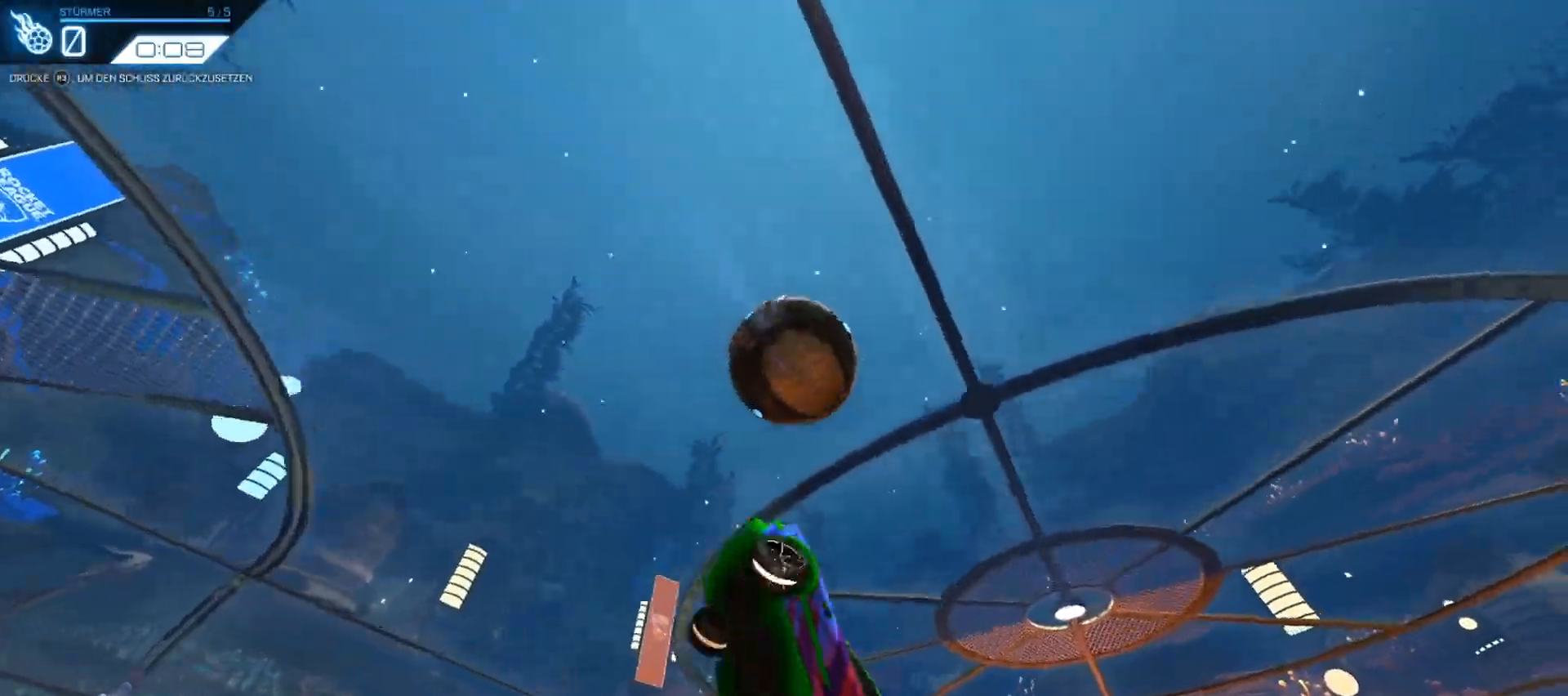
{"buttons": ["R1", "R2"], "left_stick": "center", "events": [[50, "left_stick", "up-right"], [200, "R1", "up"], [350, "L1", "up"], [367, "left_stick", "up-left"], [467, "R1", "down"], [483, "left_stick", "center"]]}
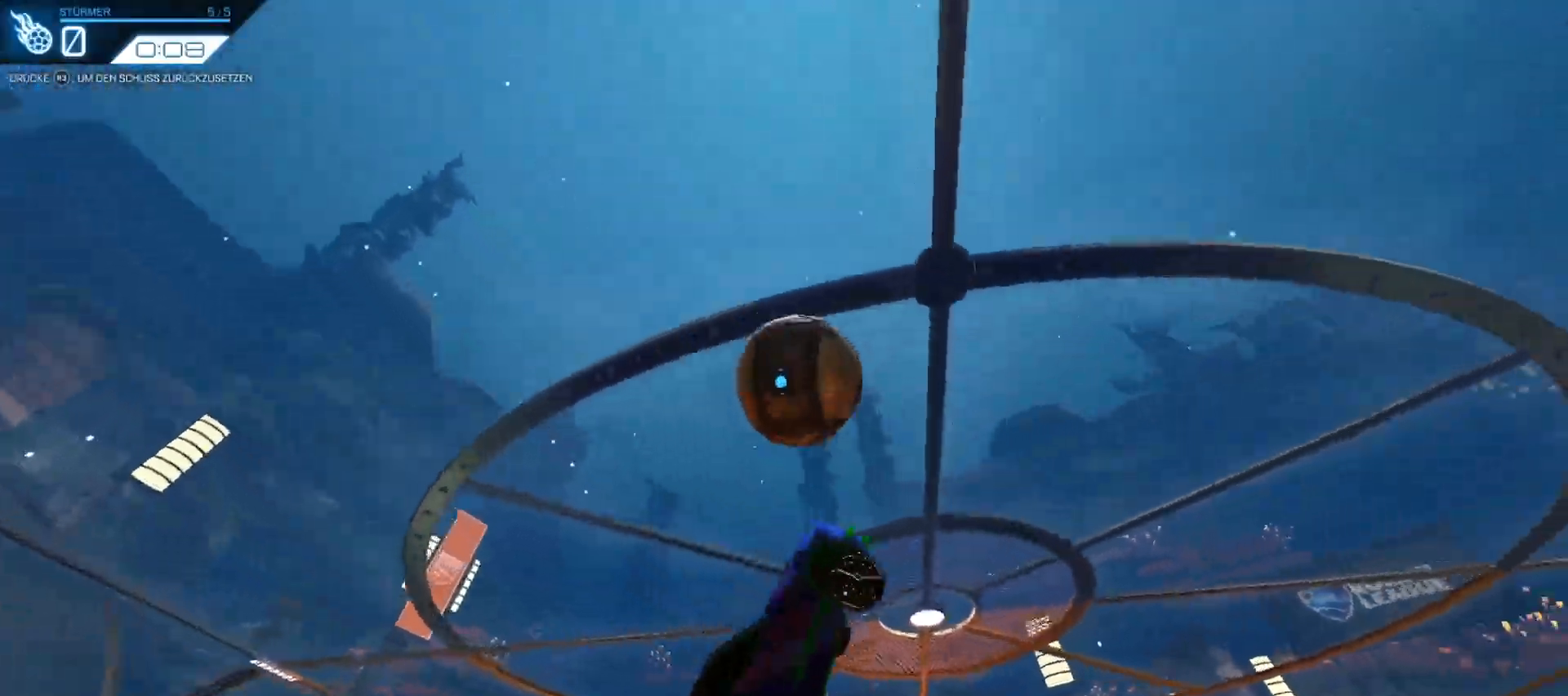
{"buttons": ["R1", "R2"], "left_stick": "right", "events": [[33, "R1", "up"], [33, "left_stick", "left"], [200, "R1", "down"], [234, "left_stick", "center"], [350, "left_stick", "right"]]}
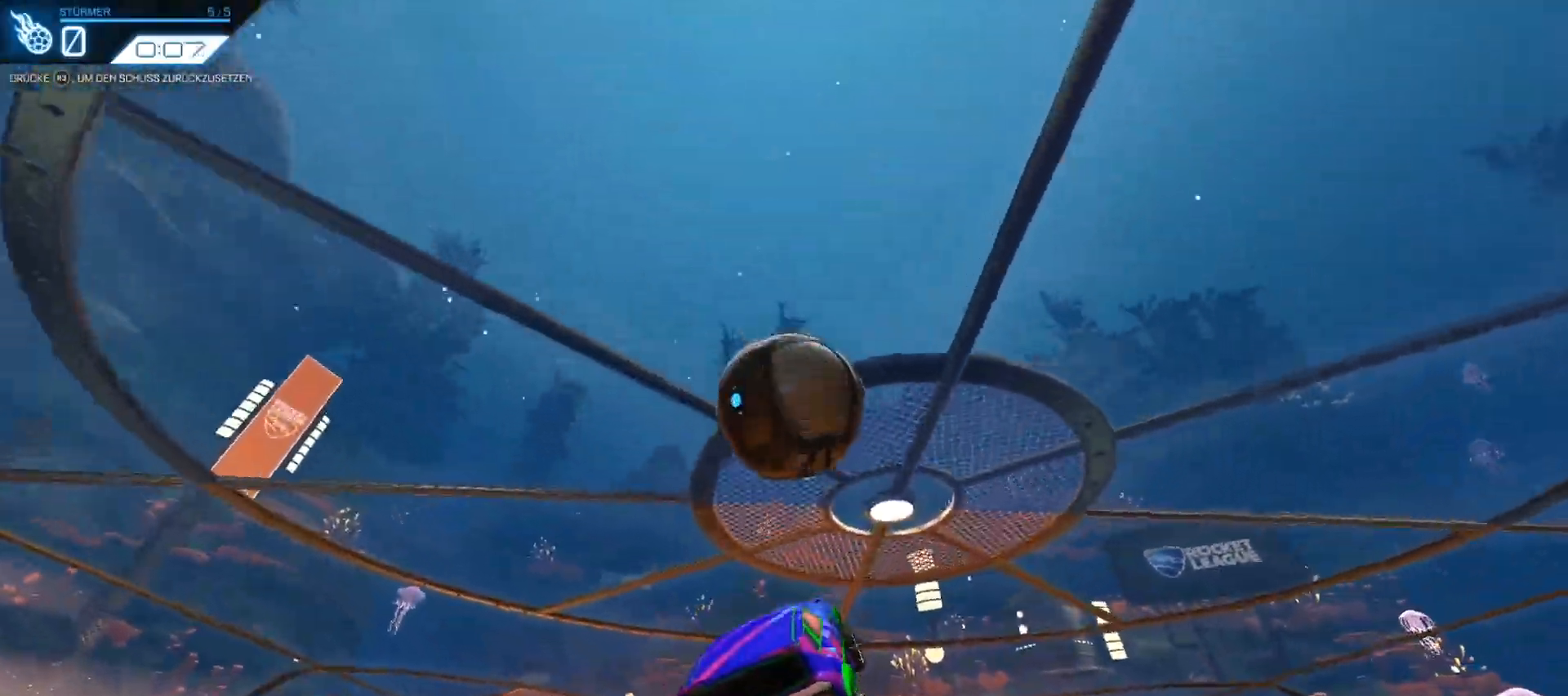
{"buttons": ["L1"], "left_stick": "down-right", "events": [[283, "left_stick", "down-left"], [400, "R1", "up"], [433, "R2", "up"], [483, "L1", "down"], [500, "left_stick", "down-right"]]}
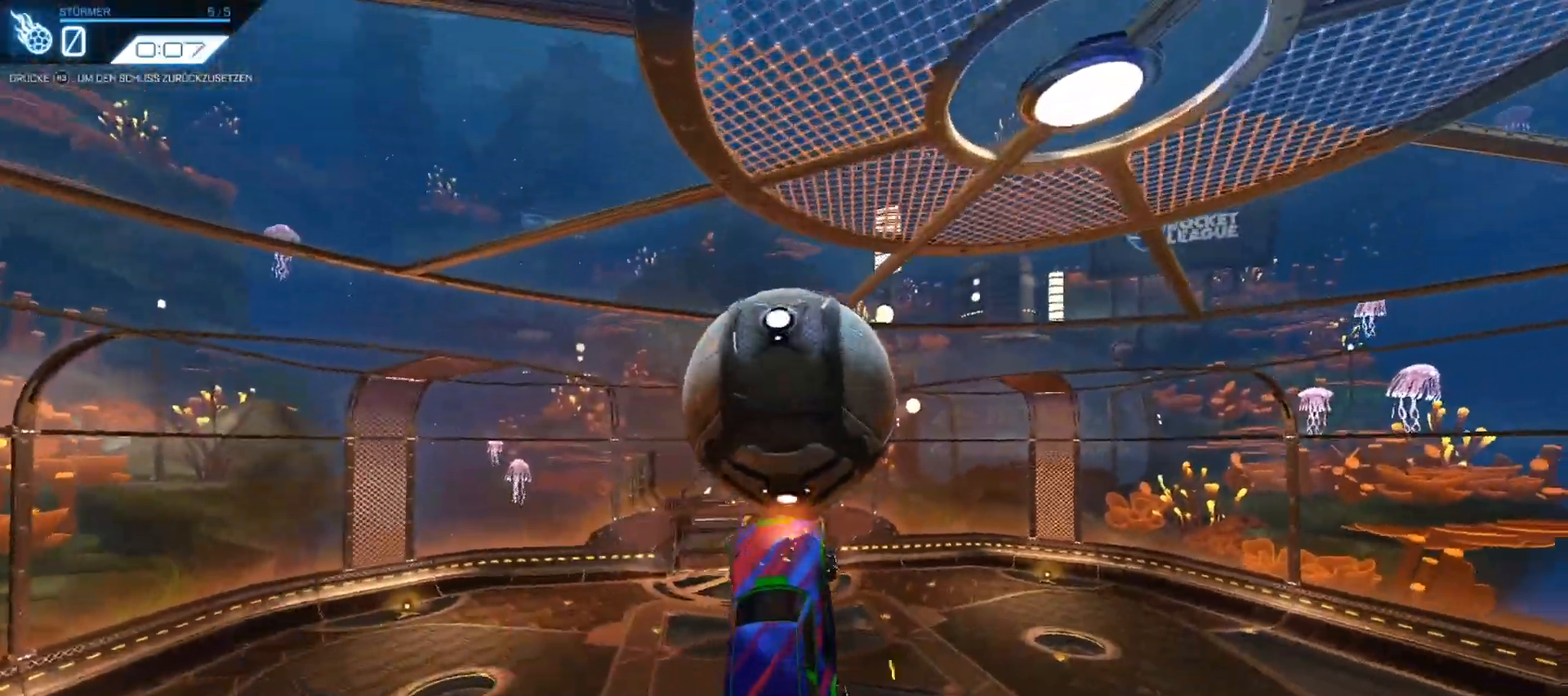
{"buttons": ["L1", "R1", "R2"], "left_stick": "down-right", "events": [[50, "R2", "down"], [50, "left_stick", "right"], [184, "R1", "down"], [250, "R1", "up"], [300, "left_stick", "down-right"], [467, "R1", "down"]]}
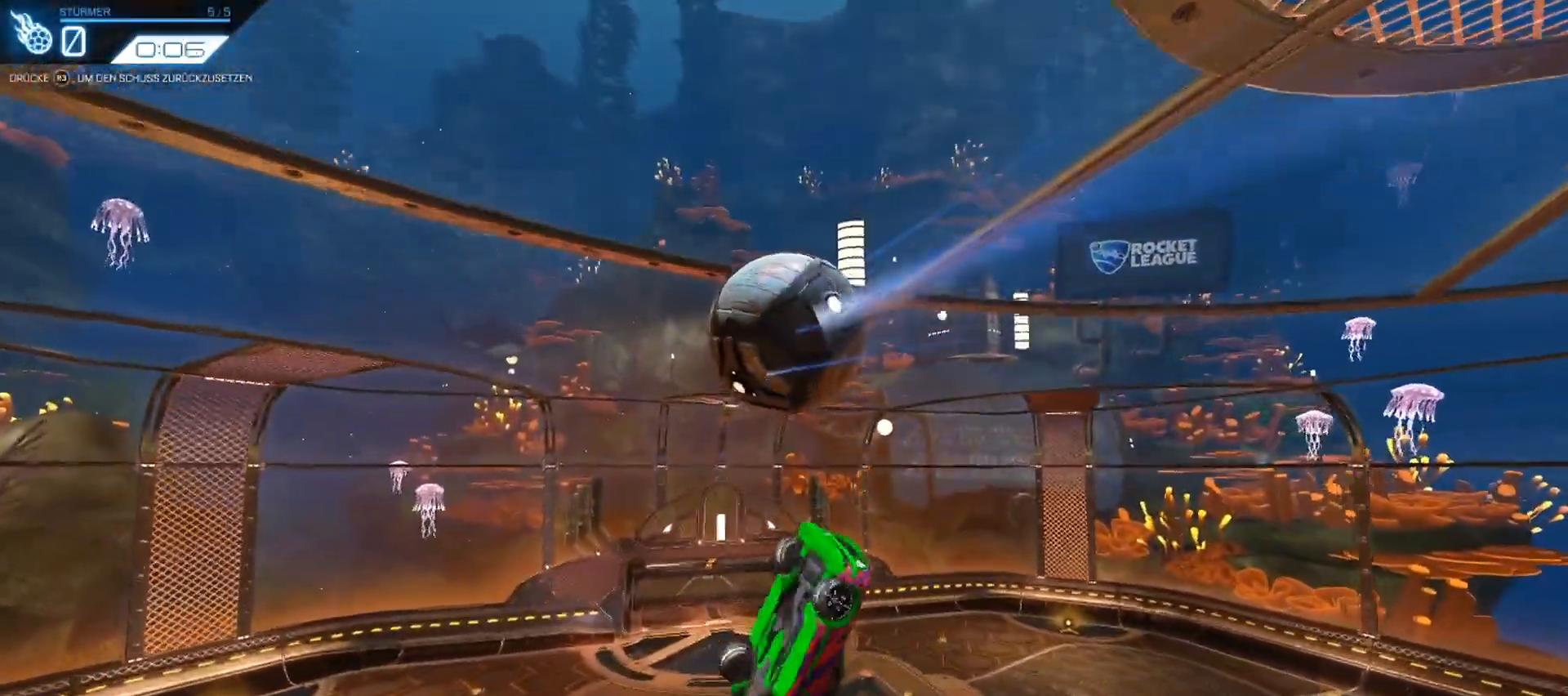
{"buttons": ["L1"], "left_stick": "down-right", "events": [[166, "R1", "up"], [483, "R2", "up"]]}
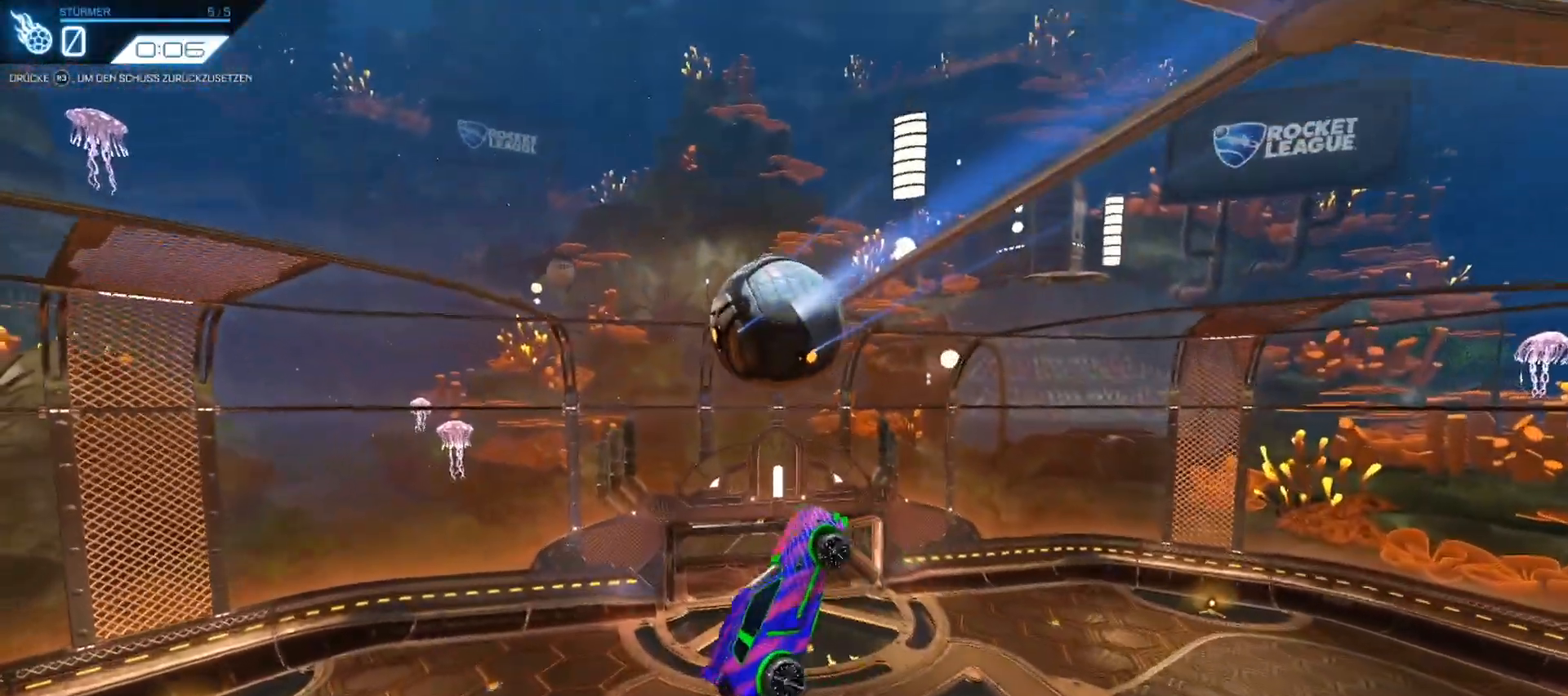
{"buttons": ["L1", "R1", "R2"], "left_stick": "right", "events": [[250, "left_stick", "right"], [334, "R2", "down"], [401, "R1", "down"]]}
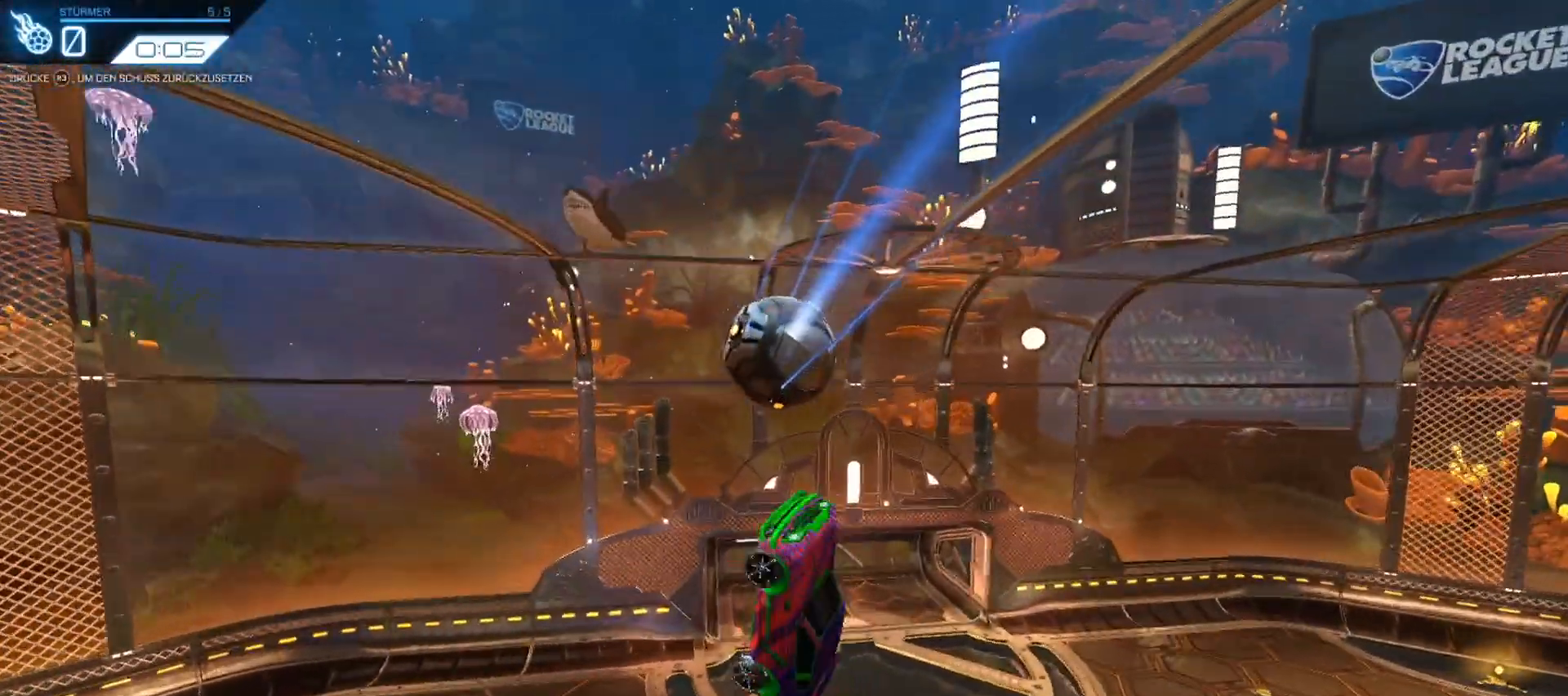
{"buttons": [], "left_stick": "right", "events": [[33, "R1", "up"], [217, "L1", "up"], [283, "left_stick", "center"], [383, "R2", "up"], [400, "left_stick", "right"]]}
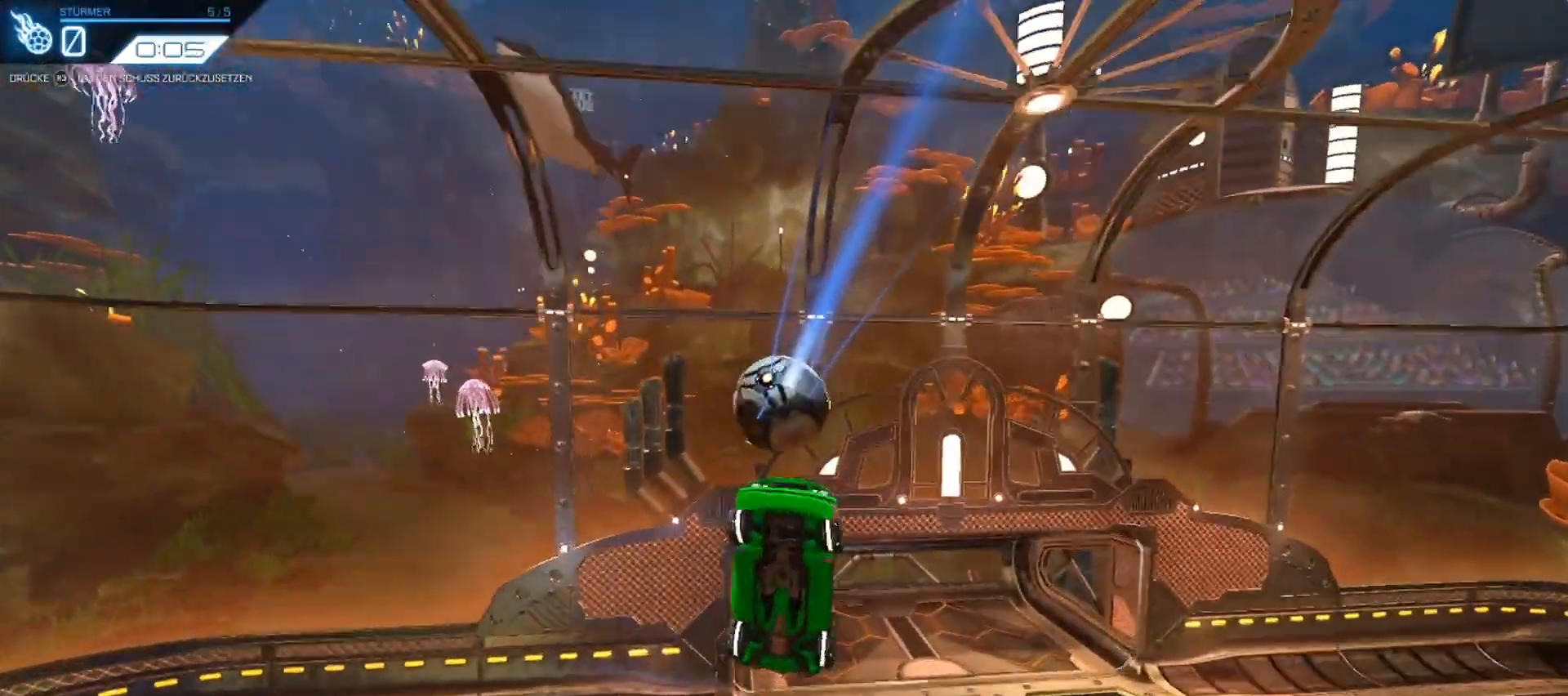
{"buttons": [], "left_stick": "down", "events": [[50, "left_stick", "center"], [84, "R1", "down"], [200, "R1", "up"], [200, "left_stick", "down"], [317, "R1", "down"], [434, "R1", "up"]]}
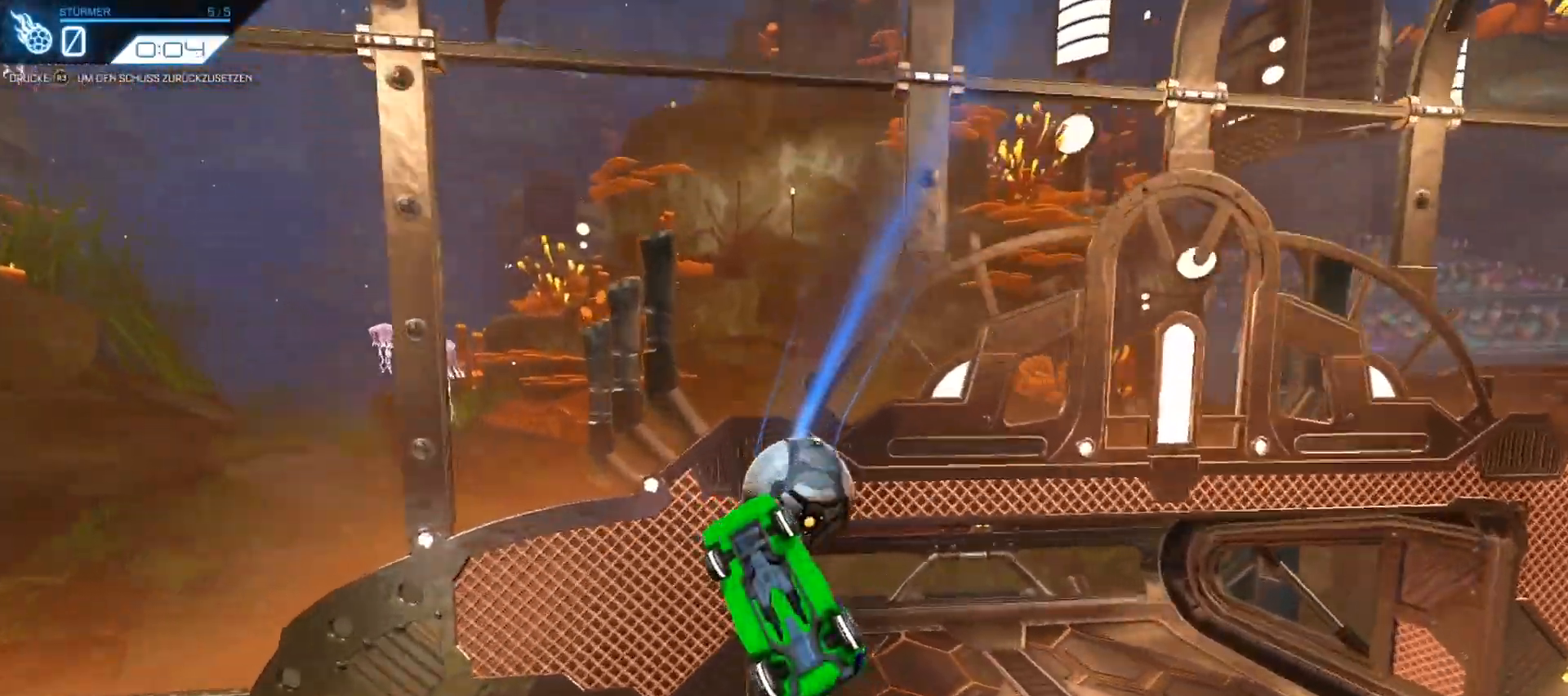
{"buttons": [], "left_stick": "center", "events": [[333, "left_stick", "center"]]}
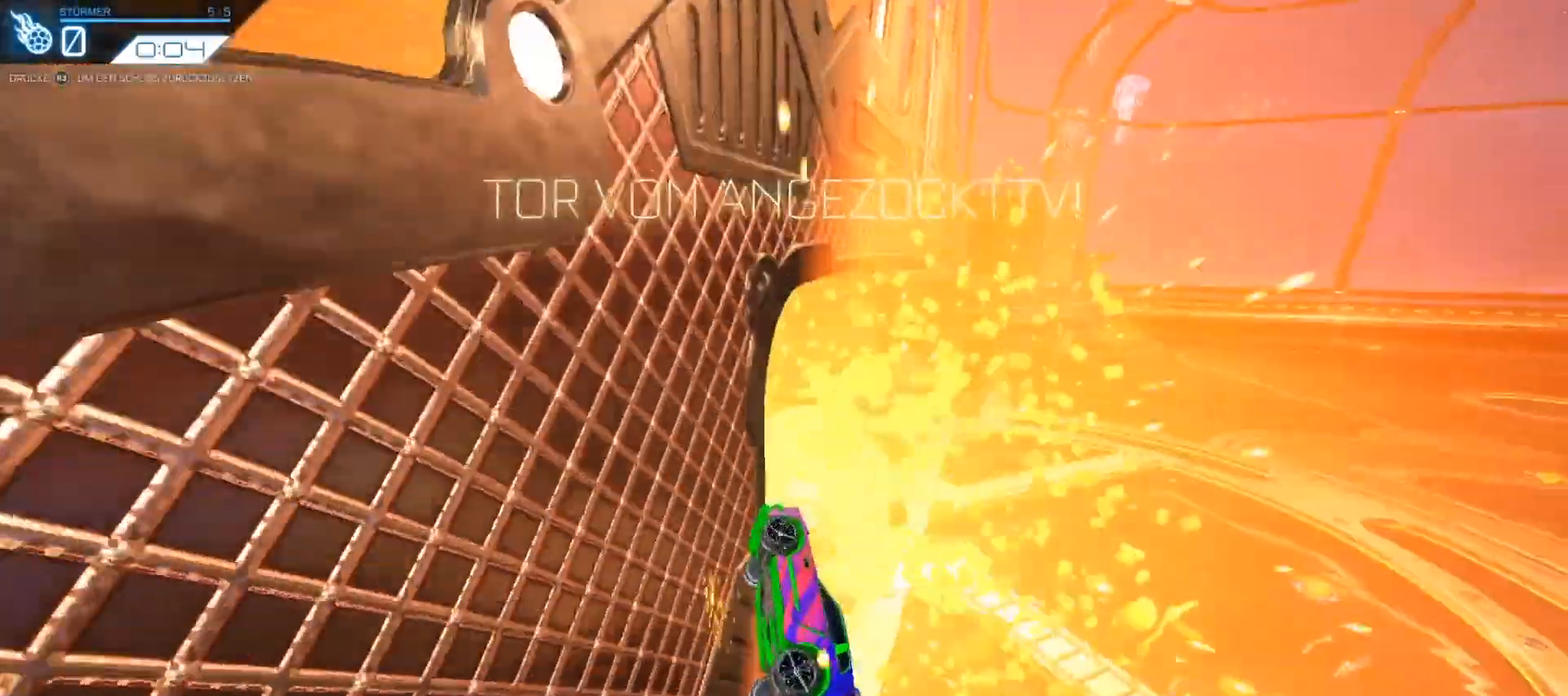
{"buttons": [], "left_stick": "center", "events": []}
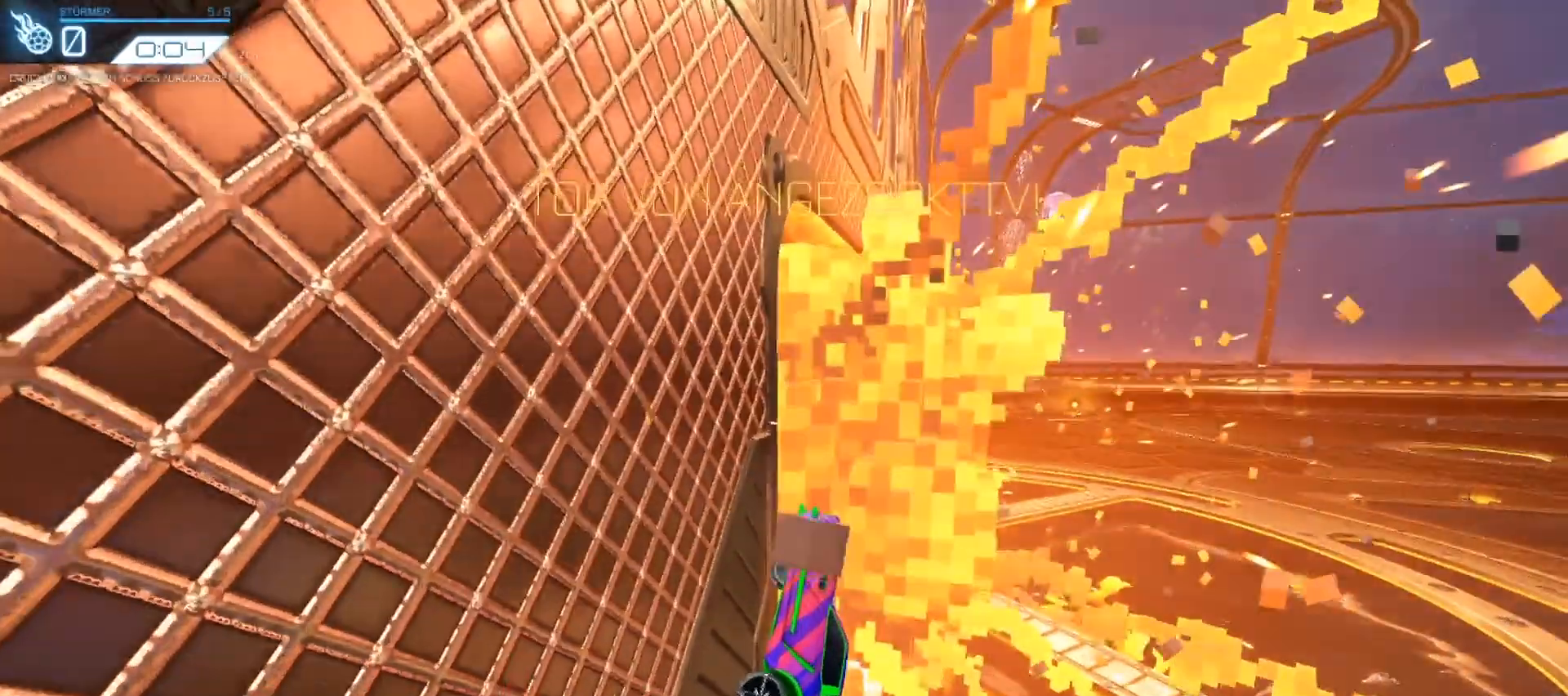
{"buttons": [], "left_stick": "center", "events": [[300, "START", "down"], [417, "START", "up"]]}